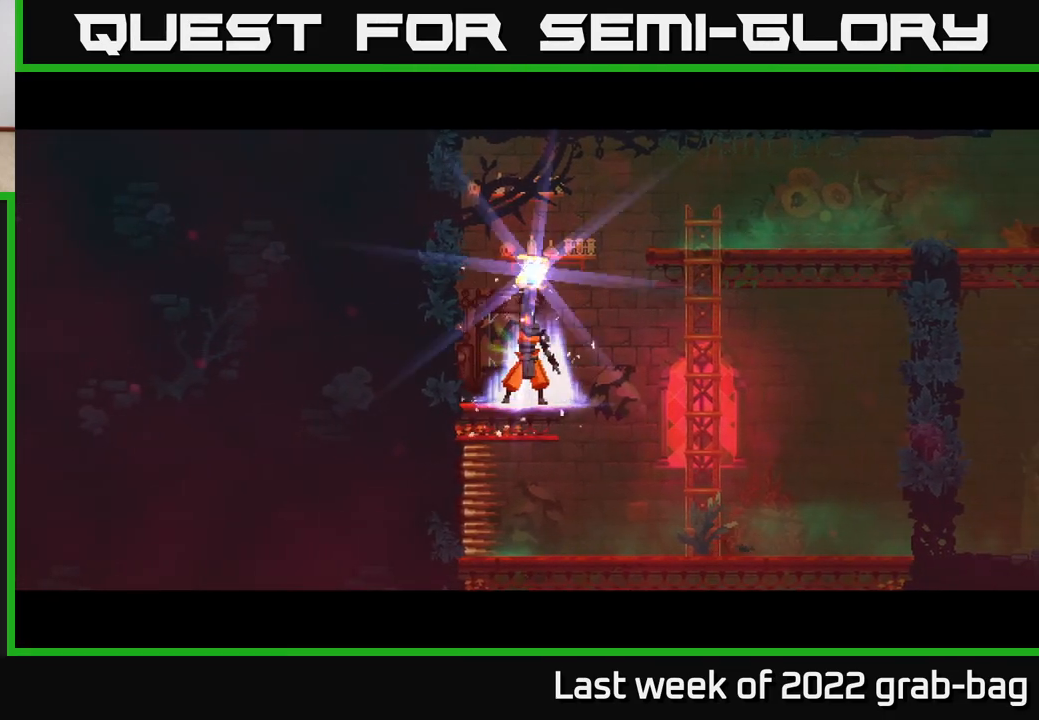
Gameplay with a controller (Xbox layout); each line is a JSON object with the inputs held at the frame after it. "events" lists button and stick changes between this image and that frame as [ms after this image, input, new state], when the widget could be followed in between.
{"buttons": [], "left_stick": "center", "right_stick": "center", "events": []}
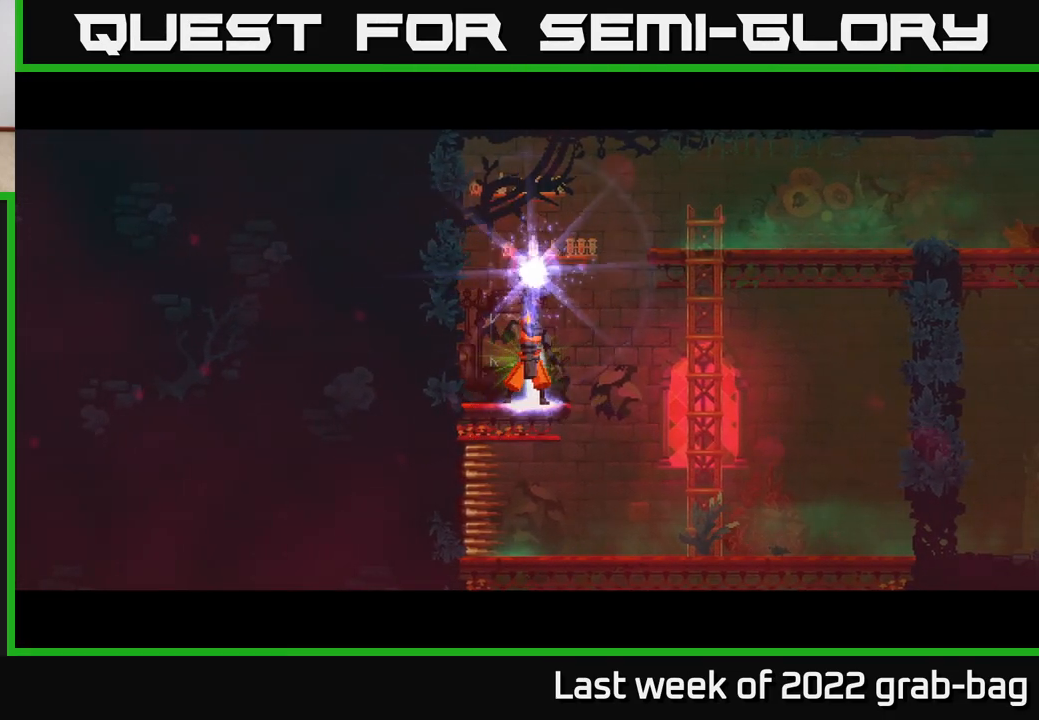
{"buttons": [], "left_stick": "center", "right_stick": "center", "events": []}
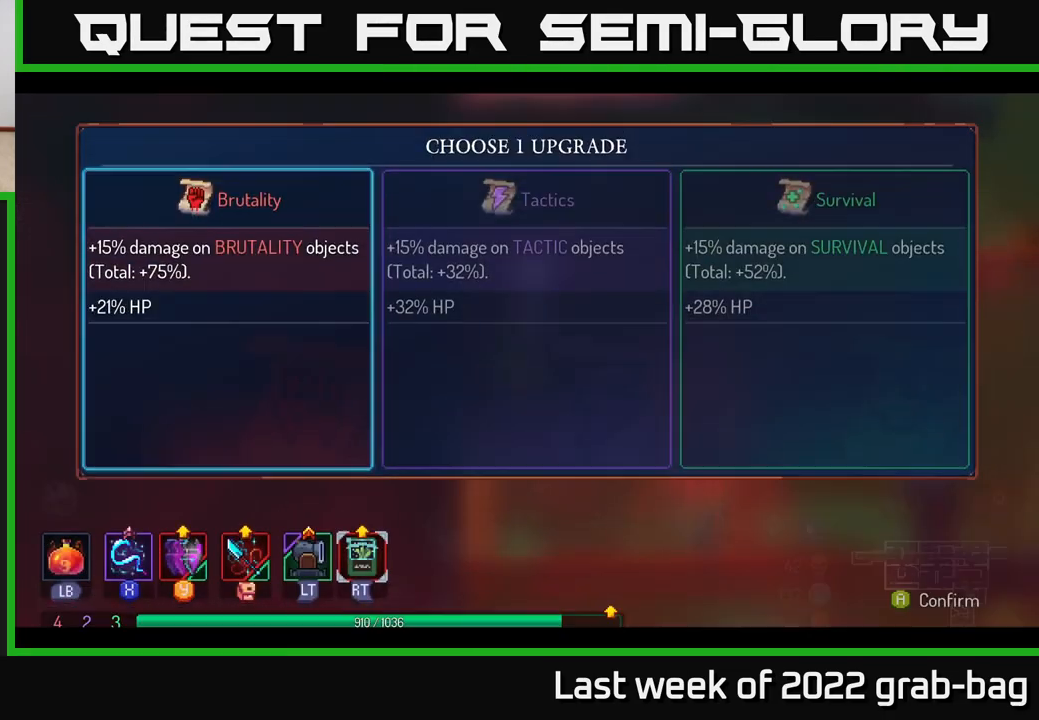
{"buttons": [], "left_stick": "center", "right_stick": "center", "events": []}
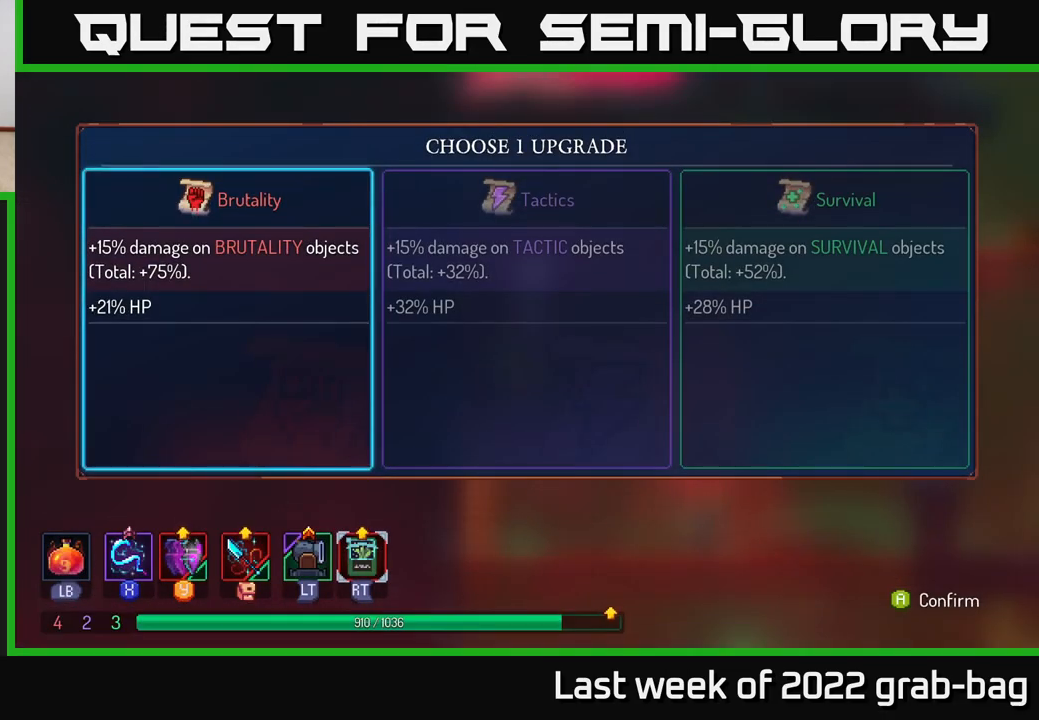
{"buttons": [], "left_stick": "center", "right_stick": "center", "events": []}
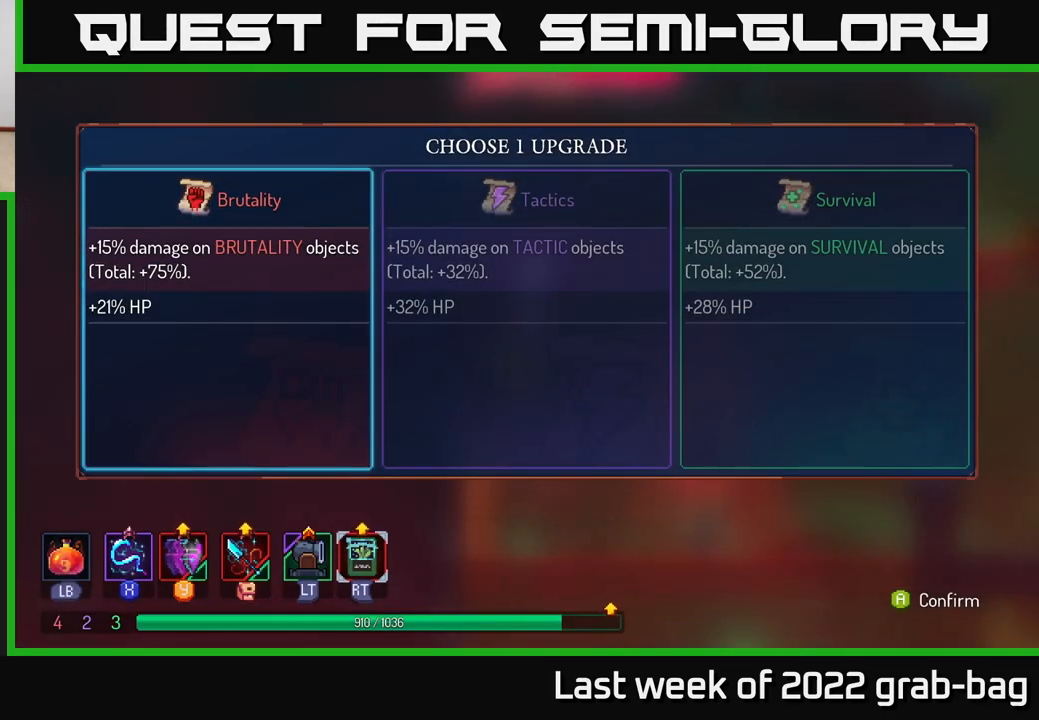
{"buttons": [], "left_stick": "center", "right_stick": "center", "events": []}
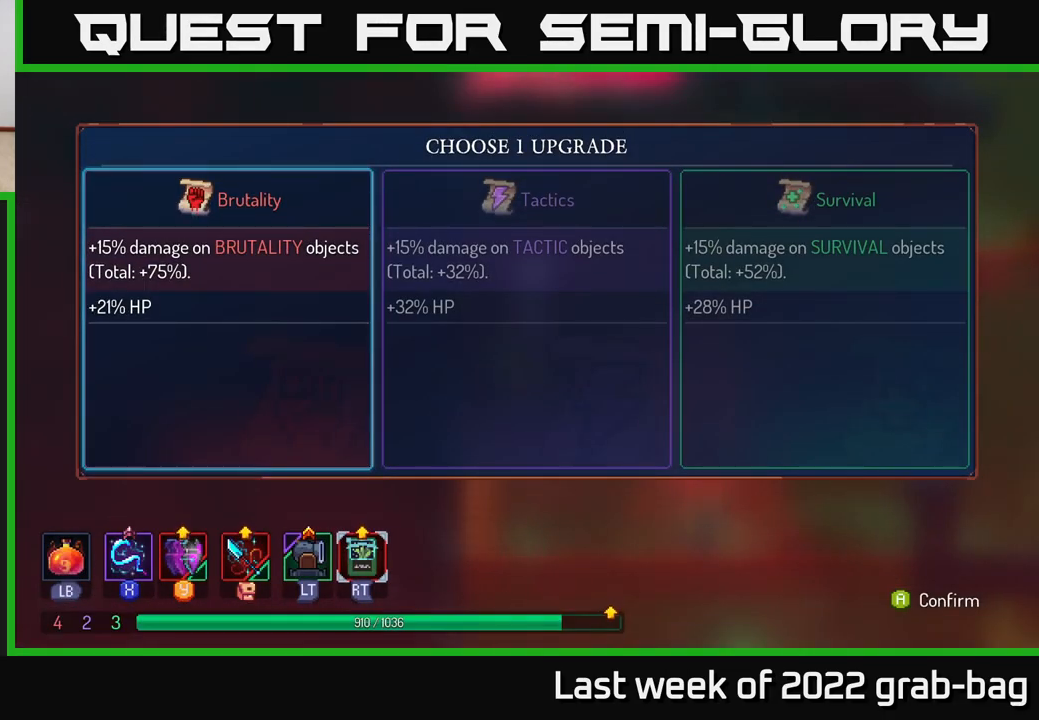
{"buttons": [], "left_stick": "center", "right_stick": "center", "events": []}
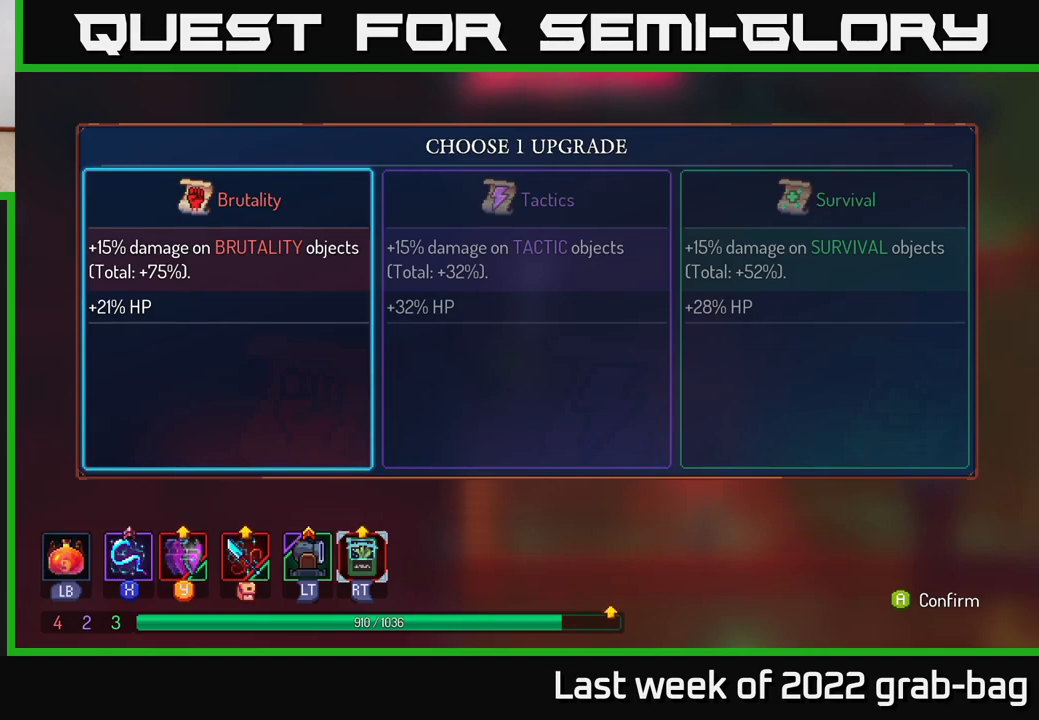
{"buttons": [], "left_stick": "center", "right_stick": "center", "events": [[100, "A", "down"], [283, "A", "up"]]}
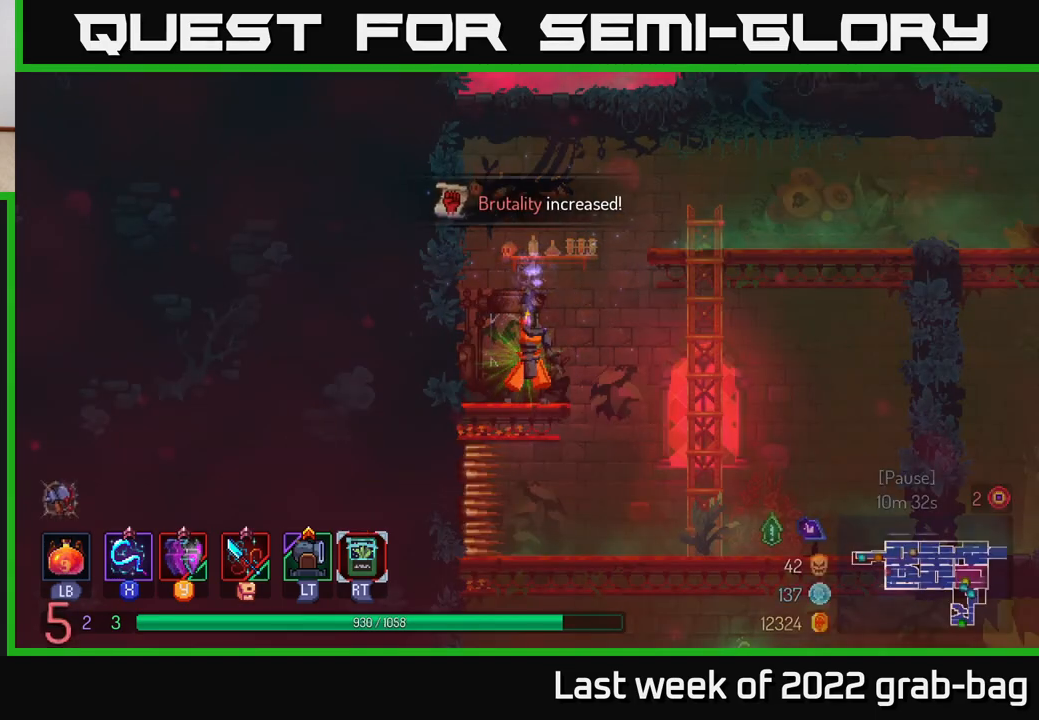
{"buttons": [], "left_stick": "right", "right_stick": "center", "events": [[67, "A", "down"], [233, "A", "up"], [400, "left_stick", "right"]]}
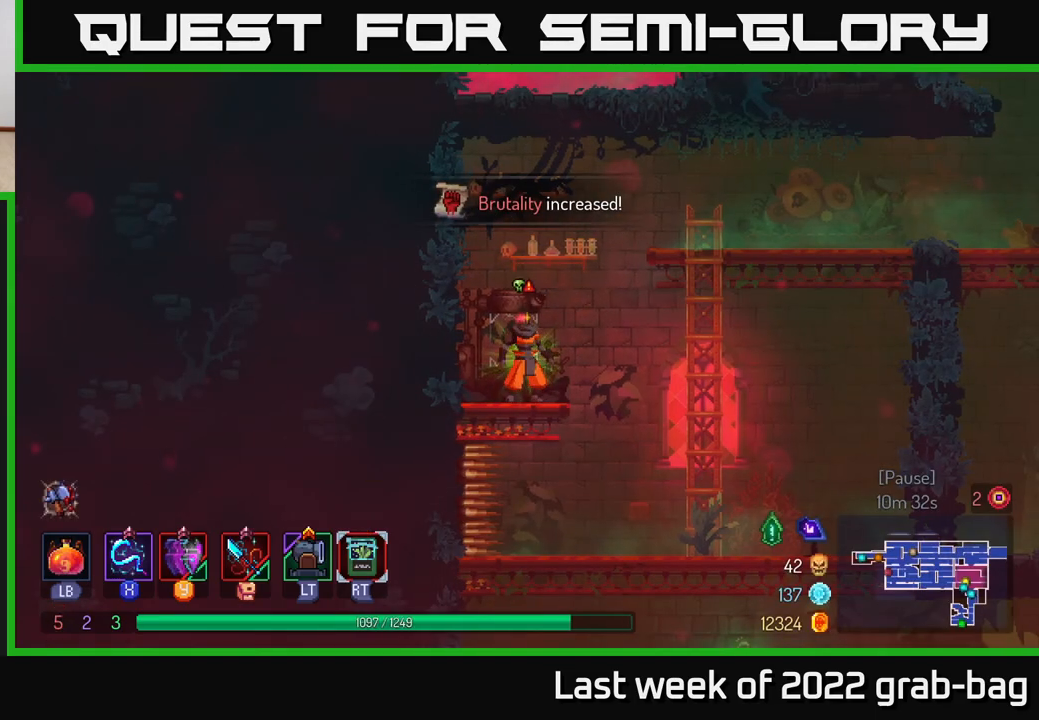
{"buttons": [], "left_stick": "right", "right_stick": "center", "events": [[67, "A", "down"], [217, "A", "up"], [267, "A", "down"], [433, "A", "up"]]}
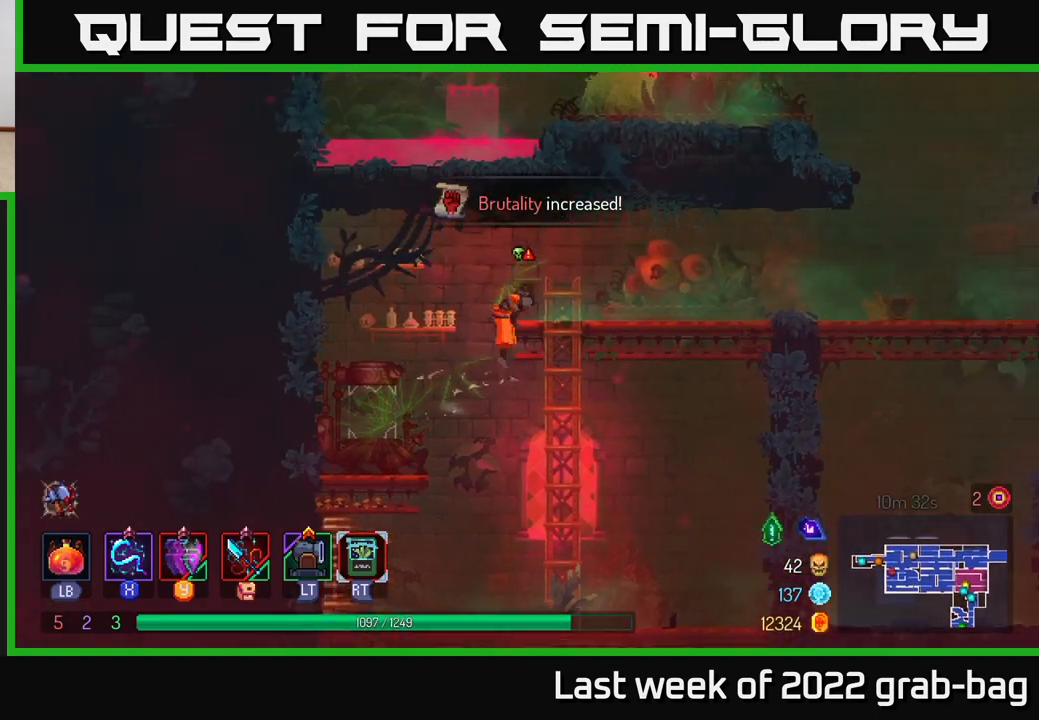
{"buttons": [], "left_stick": "right", "right_stick": "center", "events": [[133, "B", "down"], [267, "B", "up"]]}
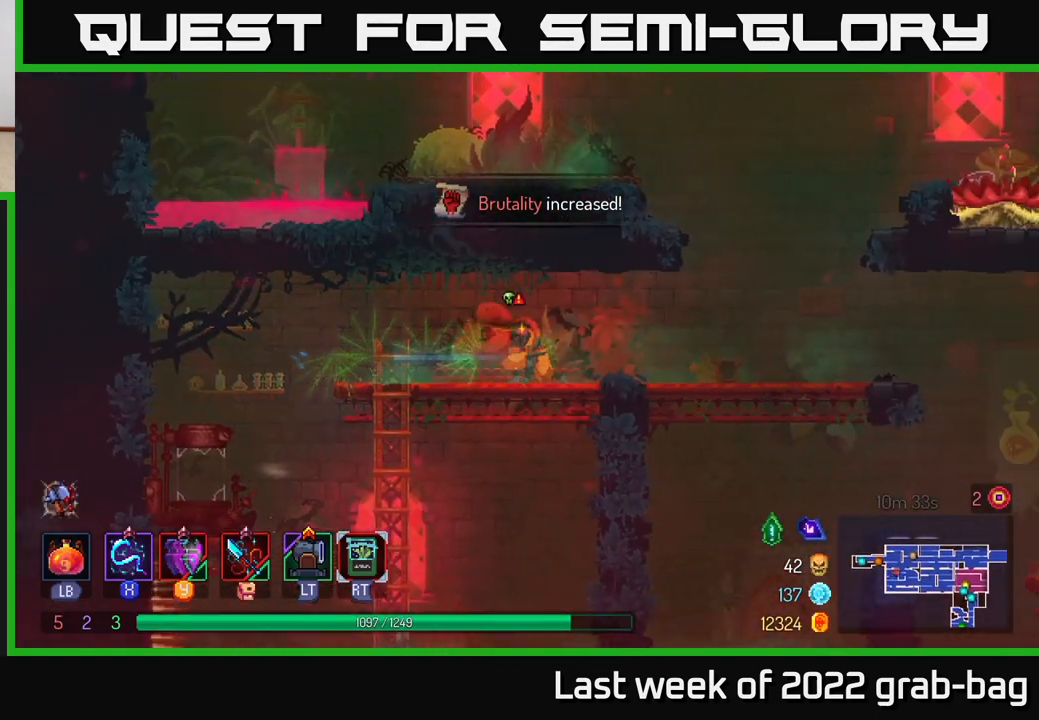
{"buttons": ["A"], "left_stick": "right", "right_stick": "center", "events": [[383, "A", "down"]]}
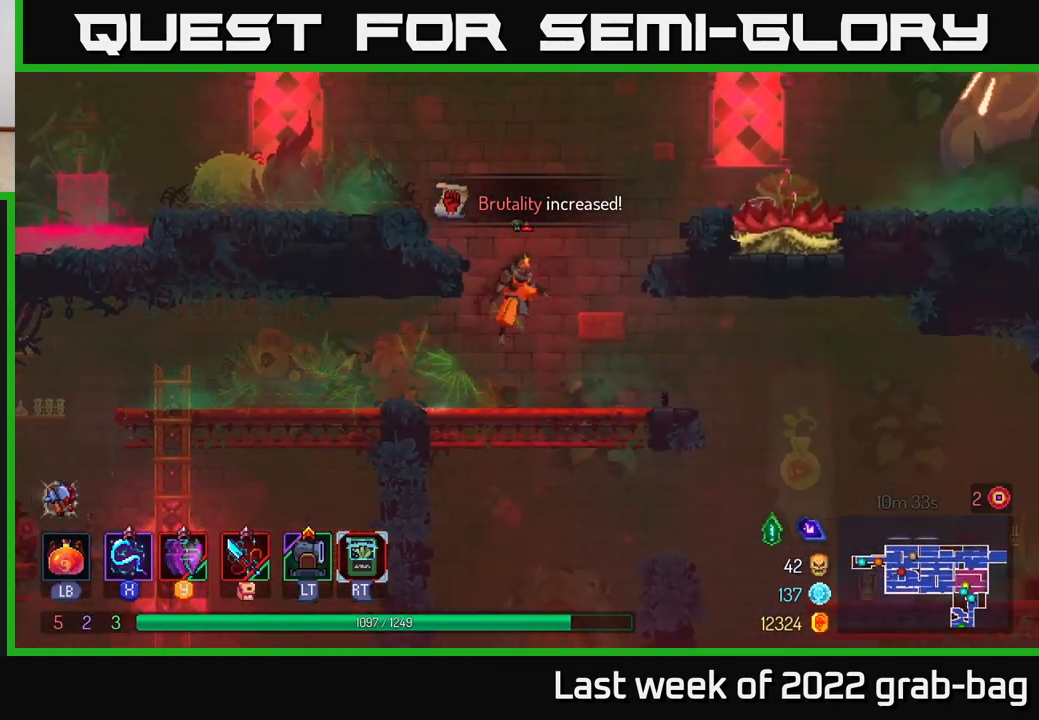
{"buttons": [], "left_stick": "right", "right_stick": "center", "events": [[33, "A", "up"], [83, "A", "down"], [250, "A", "up"]]}
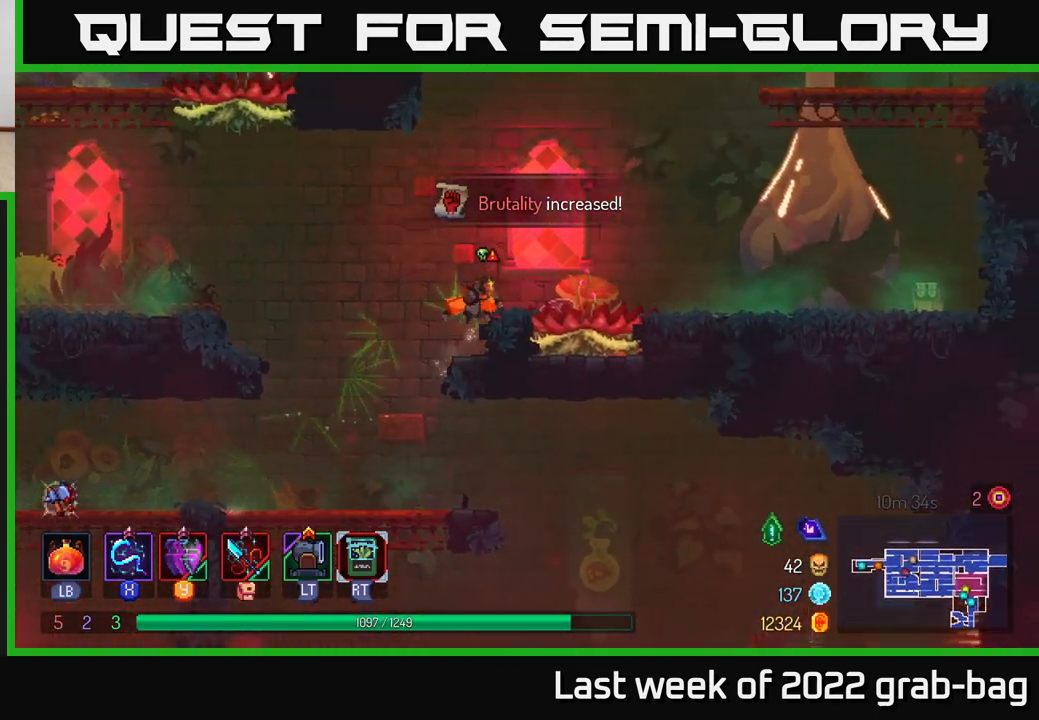
{"buttons": [], "left_stick": "center", "right_stick": "center", "events": [[83, "A", "down"], [150, "A", "up"], [333, "left_stick", "left"], [450, "left_stick", "center"]]}
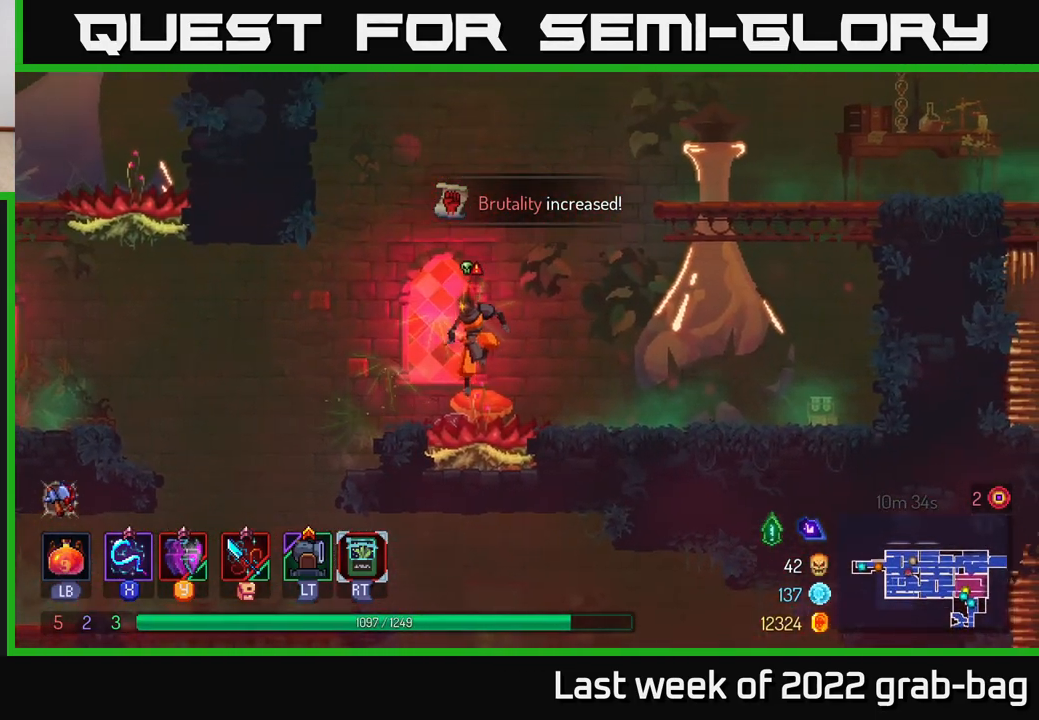
{"buttons": [], "left_stick": "center", "right_stick": "center", "events": [[167, "A", "down"], [267, "A", "up"]]}
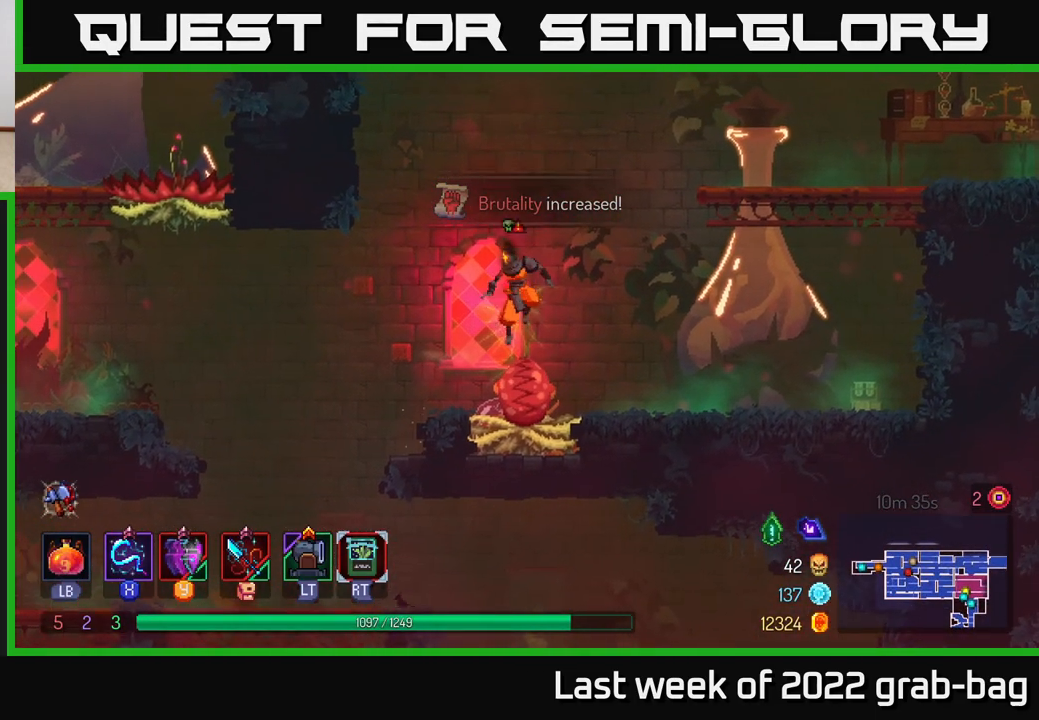
{"buttons": [], "left_stick": "right", "right_stick": "center", "events": [[117, "left_stick", "right"]]}
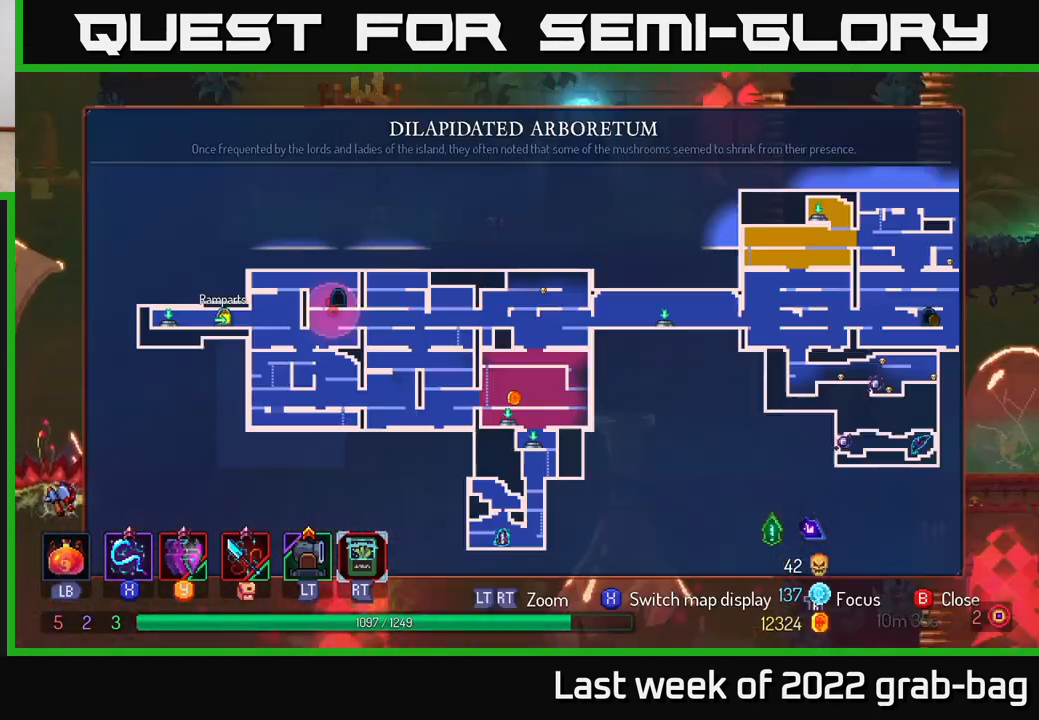
{"buttons": [], "left_stick": "center", "right_stick": "center", "events": [[17, "SELECT", "down"], [150, "SELECT", "up"], [217, "left_stick", "center"]]}
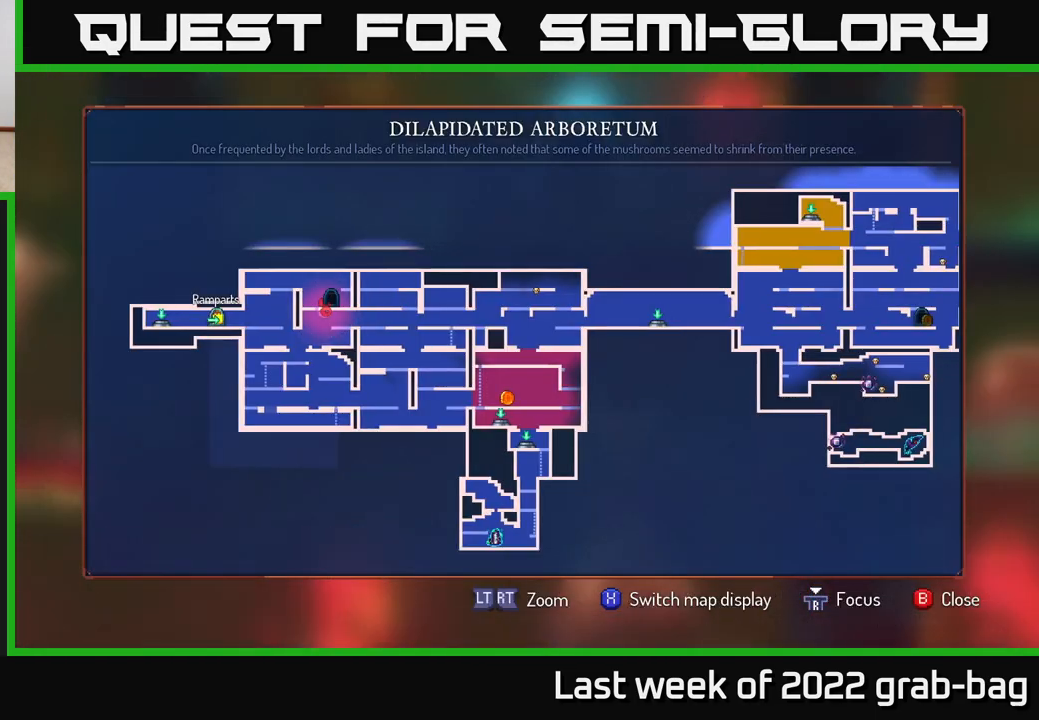
{"buttons": [], "left_stick": "center", "right_stick": "center", "events": []}
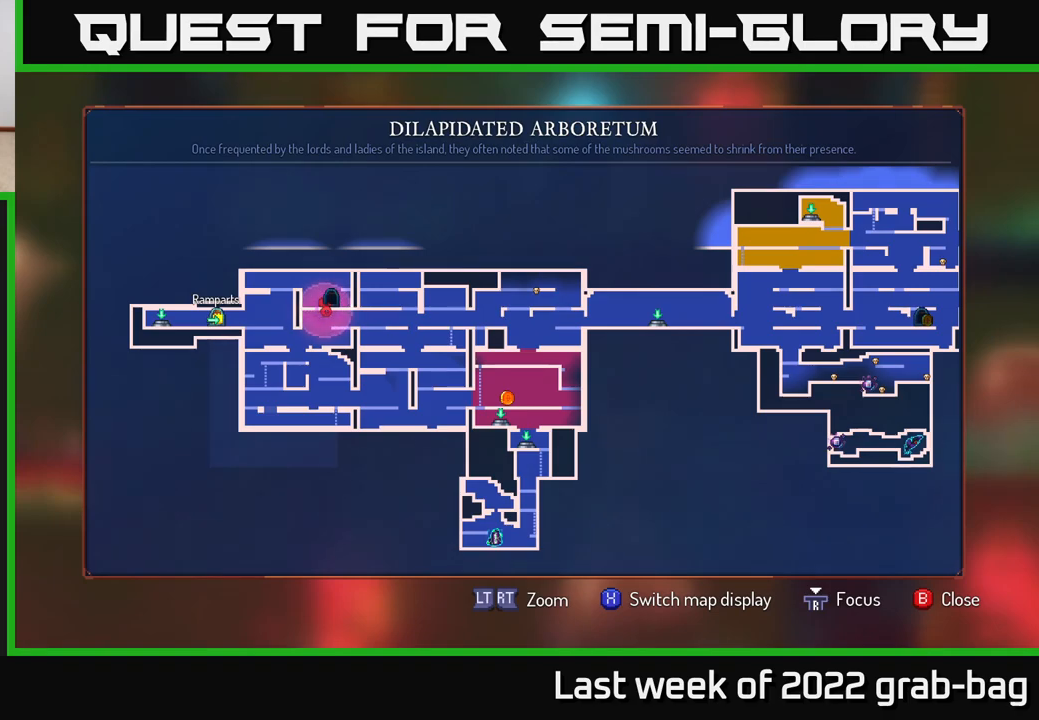
{"buttons": [], "left_stick": "center", "right_stick": "center", "events": []}
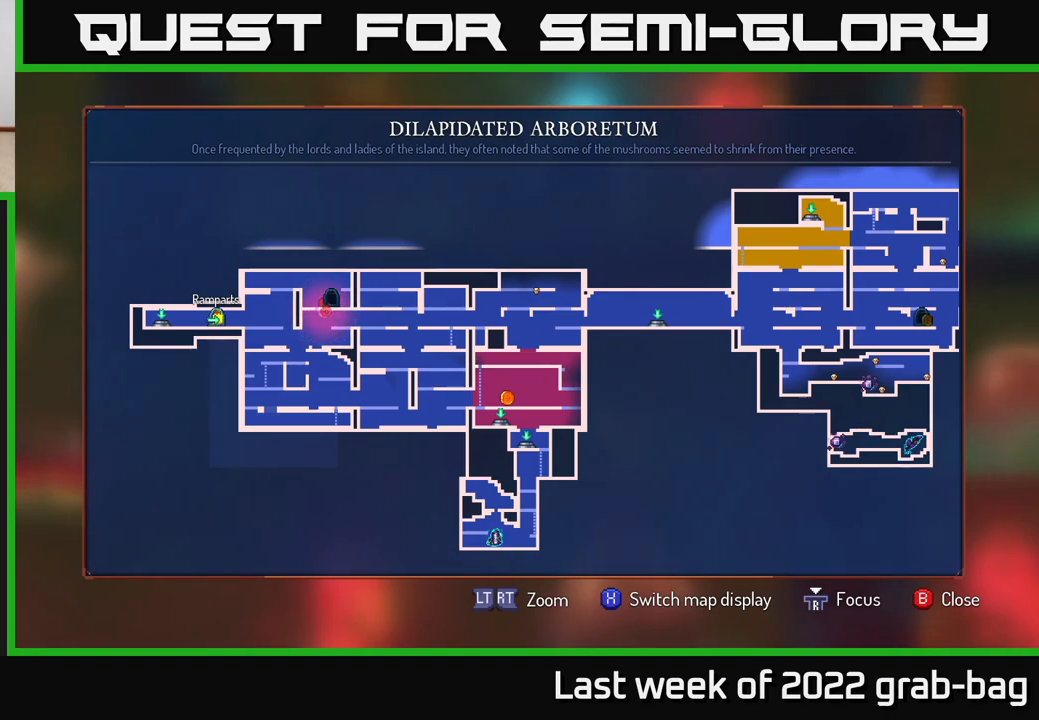
{"buttons": [], "left_stick": "center", "right_stick": "center", "events": []}
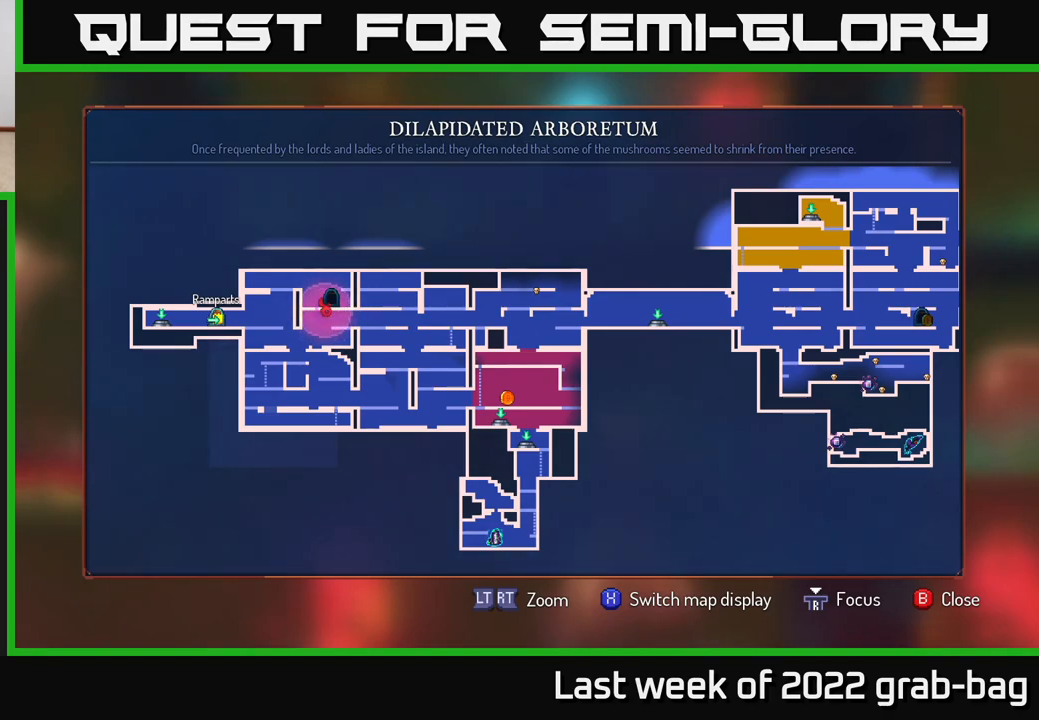
{"buttons": [], "left_stick": "right", "right_stick": "right", "events": [[317, "left_stick", "right"], [417, "right_stick", "right"]]}
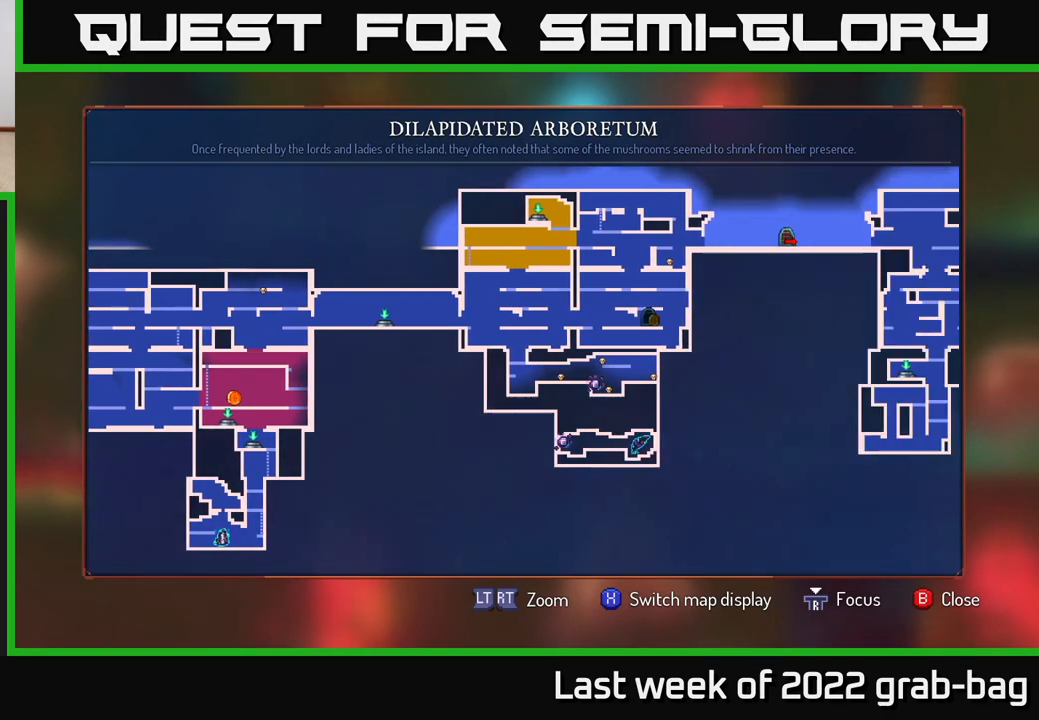
{"buttons": [], "left_stick": "center", "right_stick": "center", "events": [[100, "left_stick", "center"], [233, "right_stick", "center"]]}
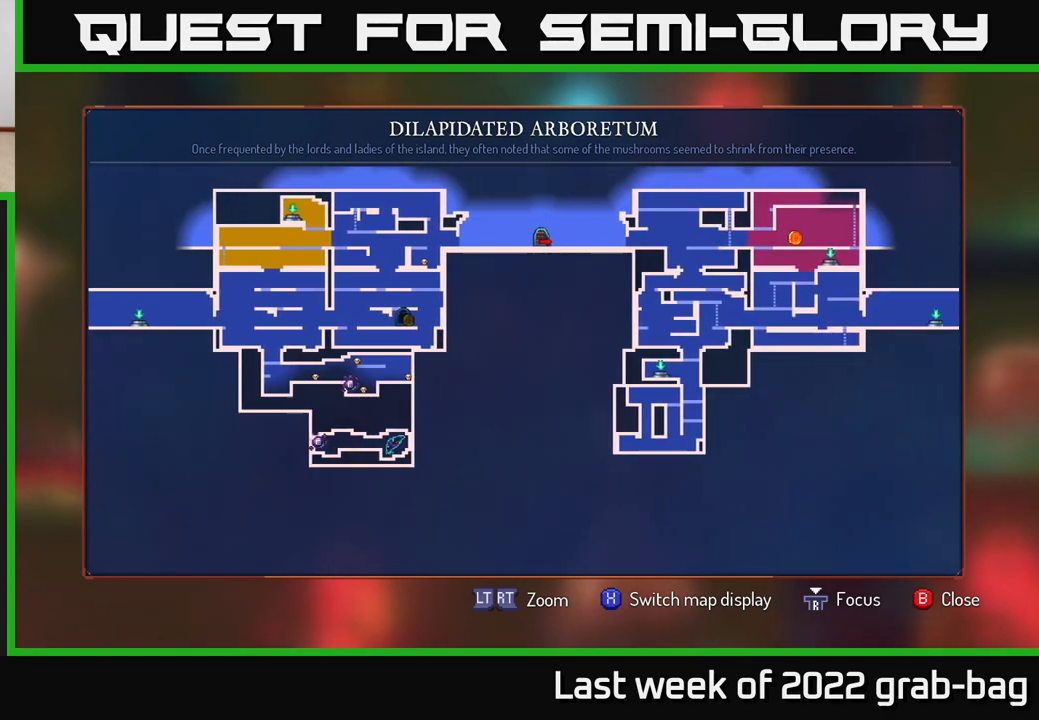
{"buttons": [], "left_stick": "right", "right_stick": "center", "events": [[233, "left_stick", "right"]]}
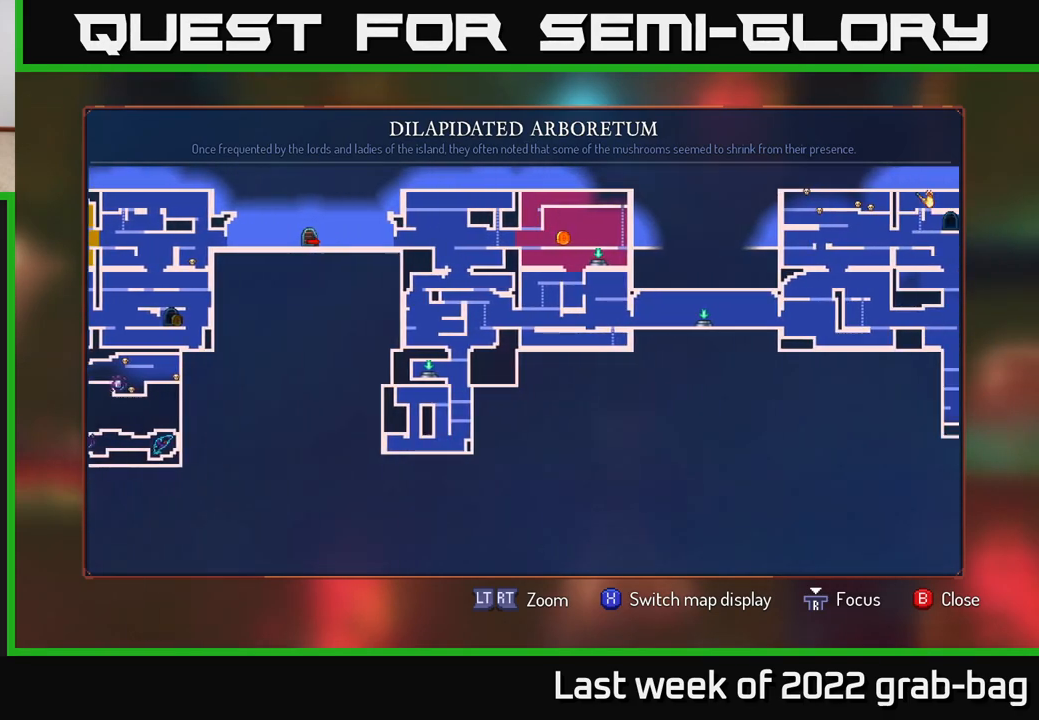
{"buttons": [], "left_stick": "center", "right_stick": "center", "events": [[433, "left_stick", "center"]]}
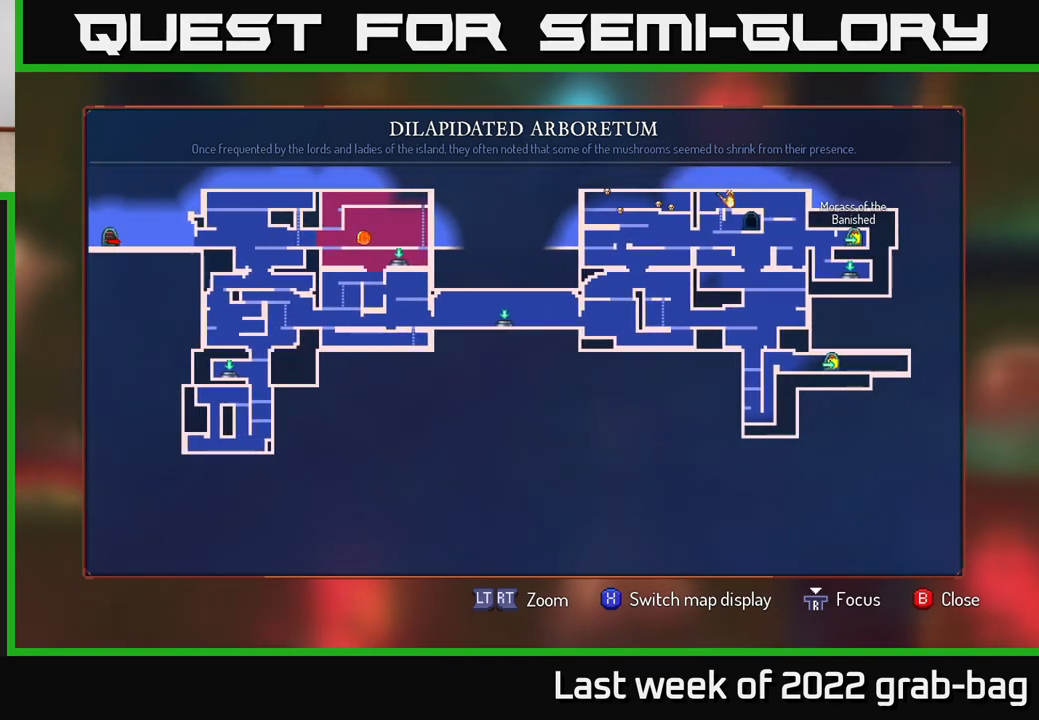
{"buttons": [], "left_stick": "center", "right_stick": "center", "events": [[317, "left_stick", "up"], [500, "left_stick", "center"]]}
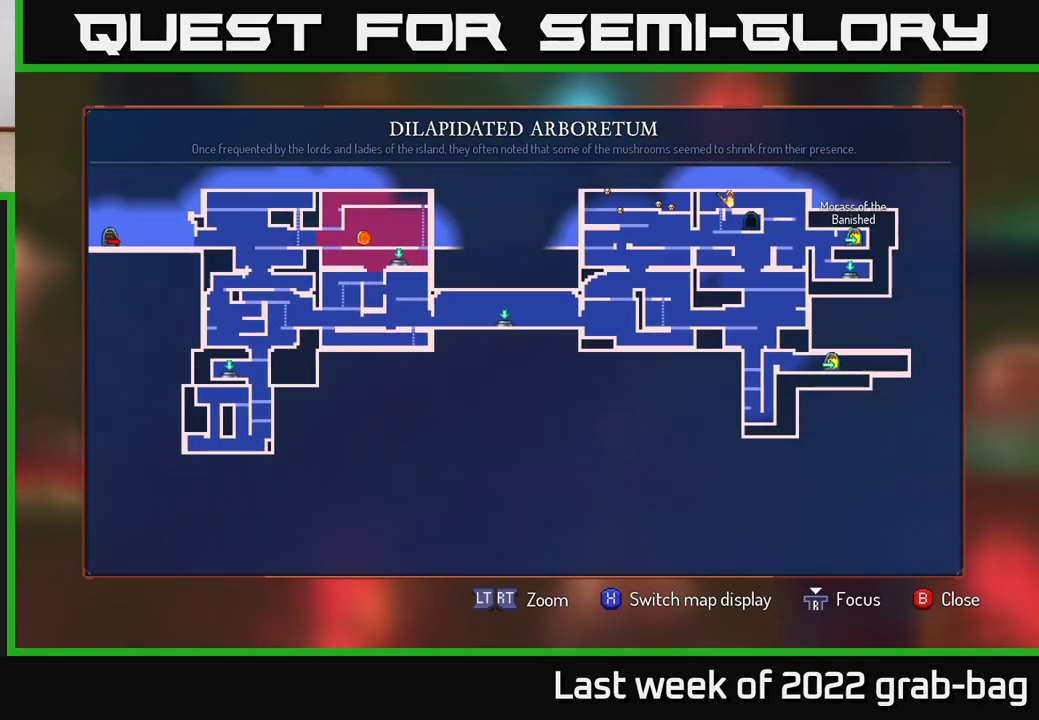
{"buttons": [], "left_stick": "center", "right_stick": "center", "events": []}
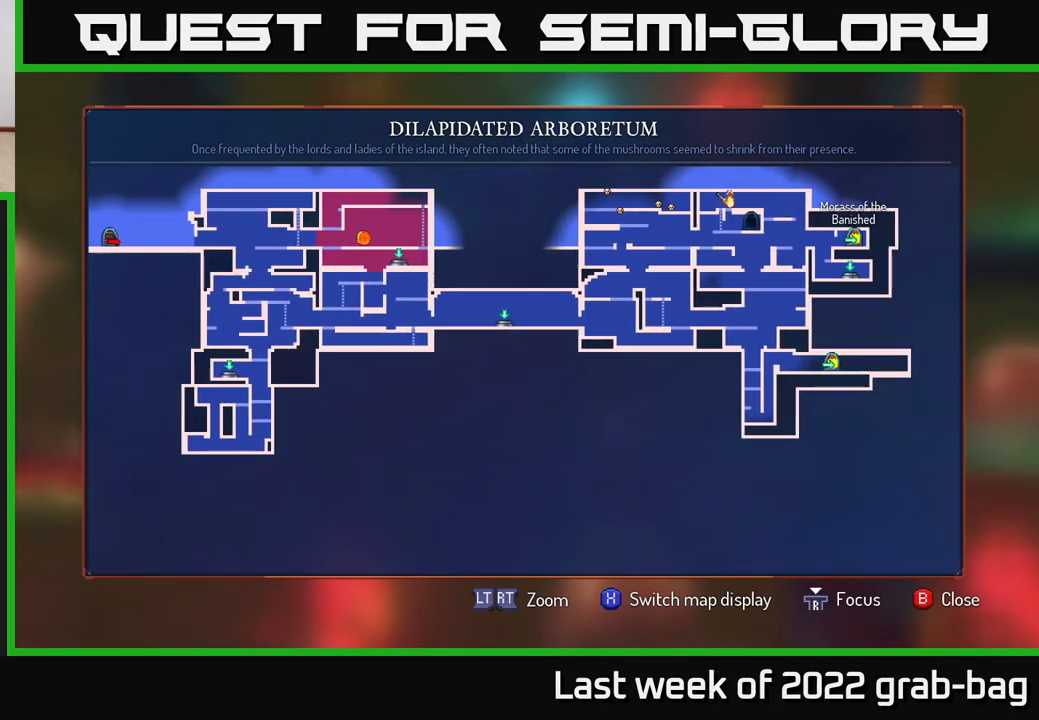
{"buttons": [], "left_stick": "center", "right_stick": "center", "events": [[100, "left_stick", "left"], [483, "left_stick", "center"]]}
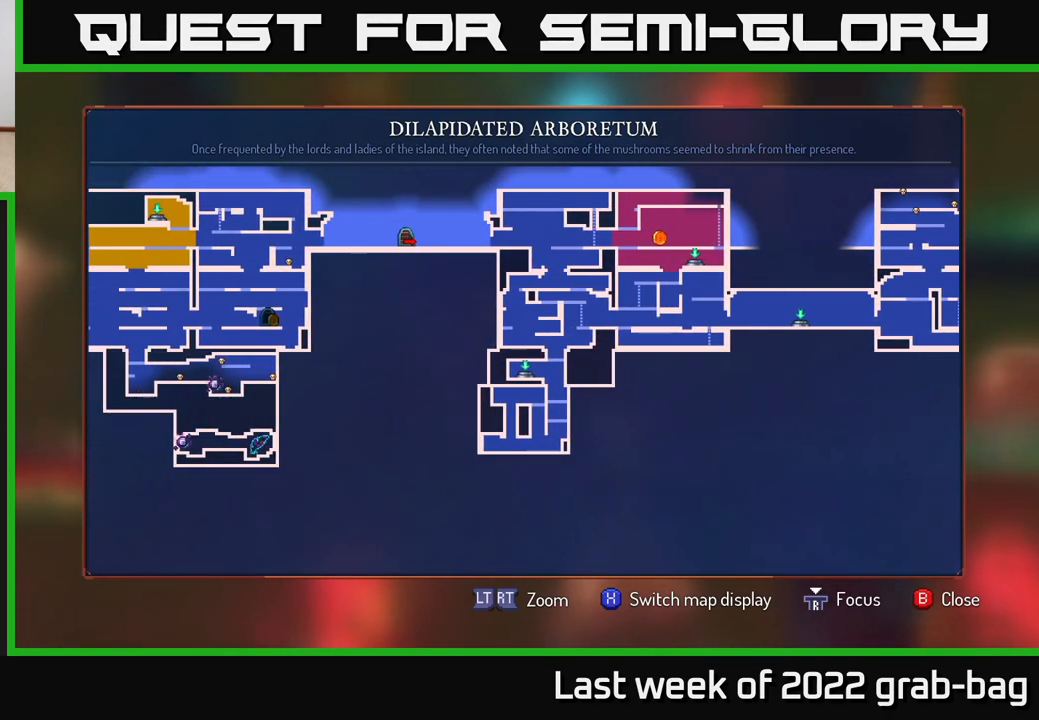
{"buttons": [], "left_stick": "left", "right_stick": "center", "events": [[200, "left_stick", "left"]]}
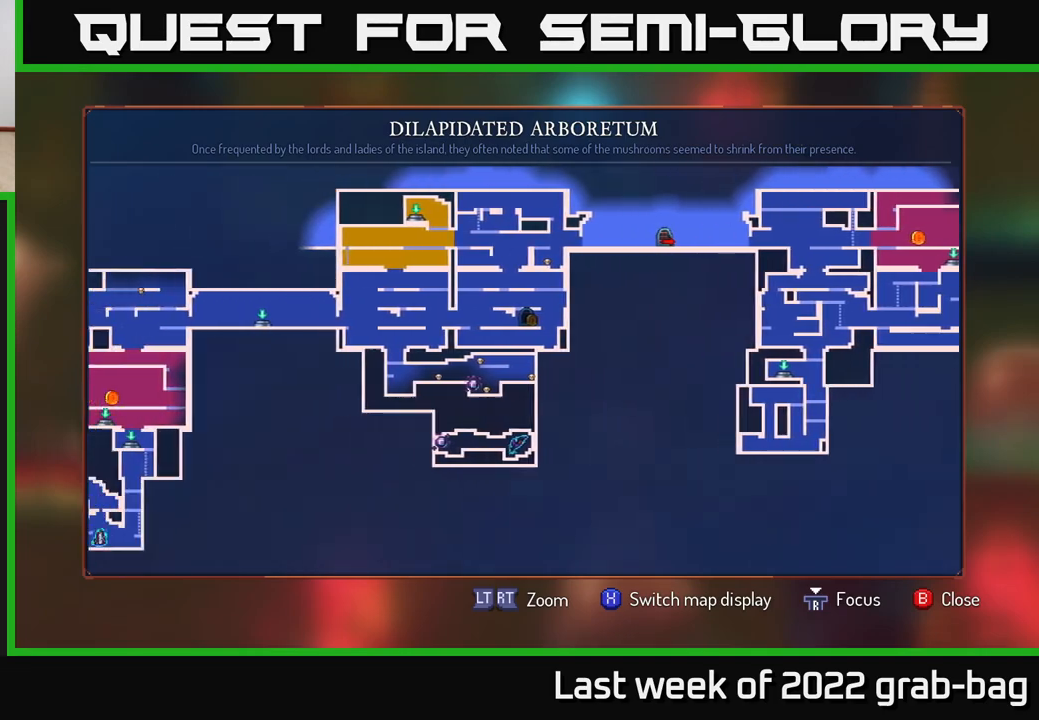
{"buttons": ["SELECT"], "left_stick": "center", "right_stick": "center", "events": [[250, "left_stick", "center"], [467, "SELECT", "down"]]}
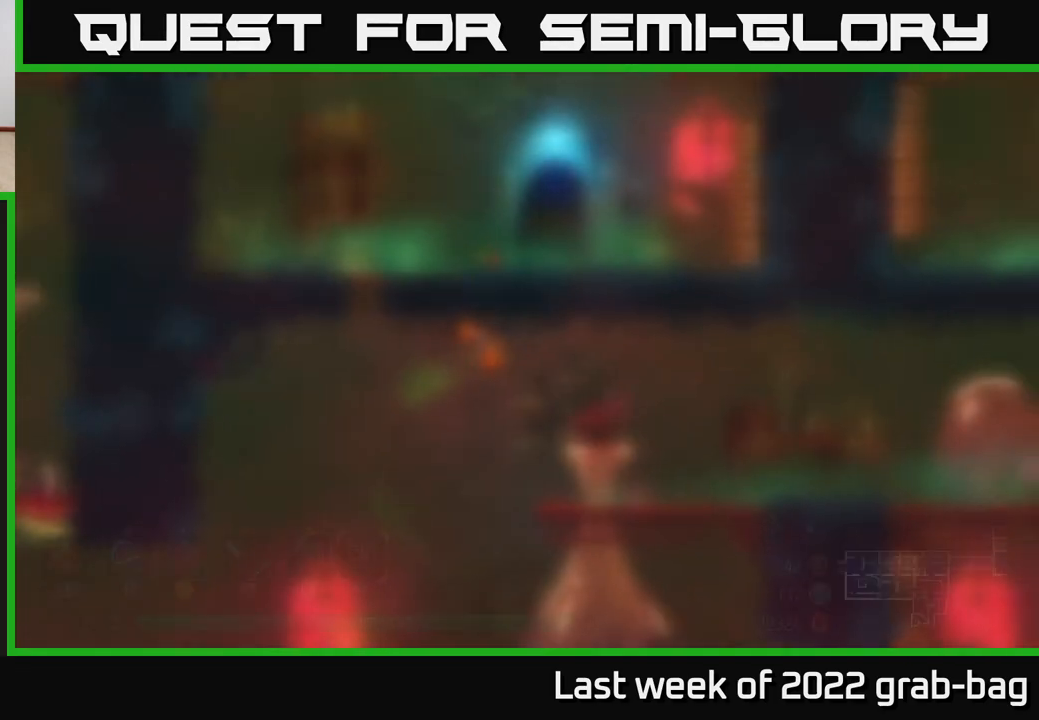
{"buttons": [], "left_stick": "left", "right_stick": "center", "events": [[33, "SELECT", "up"], [33, "left_stick", "left"]]}